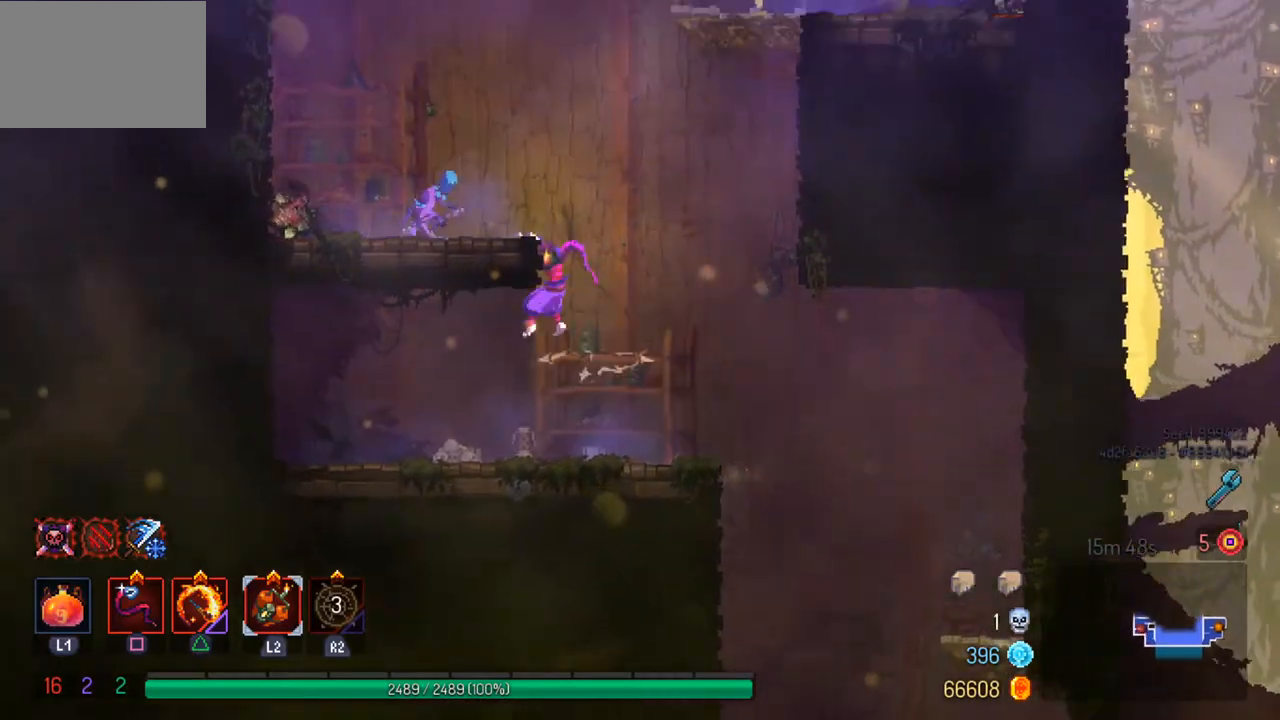
Gameplay with a controller (PlayStation layout); each line is a JSON object with the inputs held at the frame after it. "events" lists button and stick changes between this image and that frame as [ms after this image, input, new state], when the widget could be followed in between.
{"buttons": [], "left_stick": "left", "right_stick": "center", "events": [[200, "SQUARE", "down"], [300, "SQUARE", "up"], [400, "SQUARE", "down"], [500, "SQUARE", "up"]]}
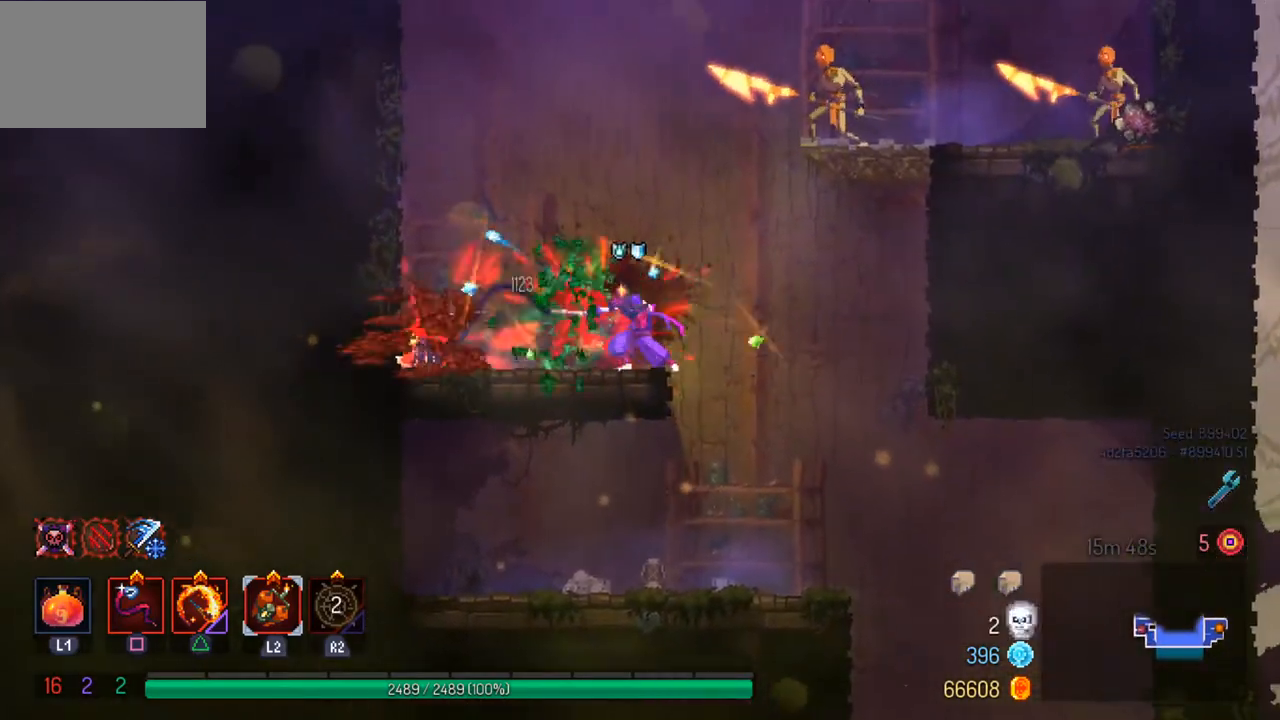
{"buttons": [], "left_stick": "left", "right_stick": "center", "events": [[333, "SQUARE", "down"], [433, "SQUARE", "up"]]}
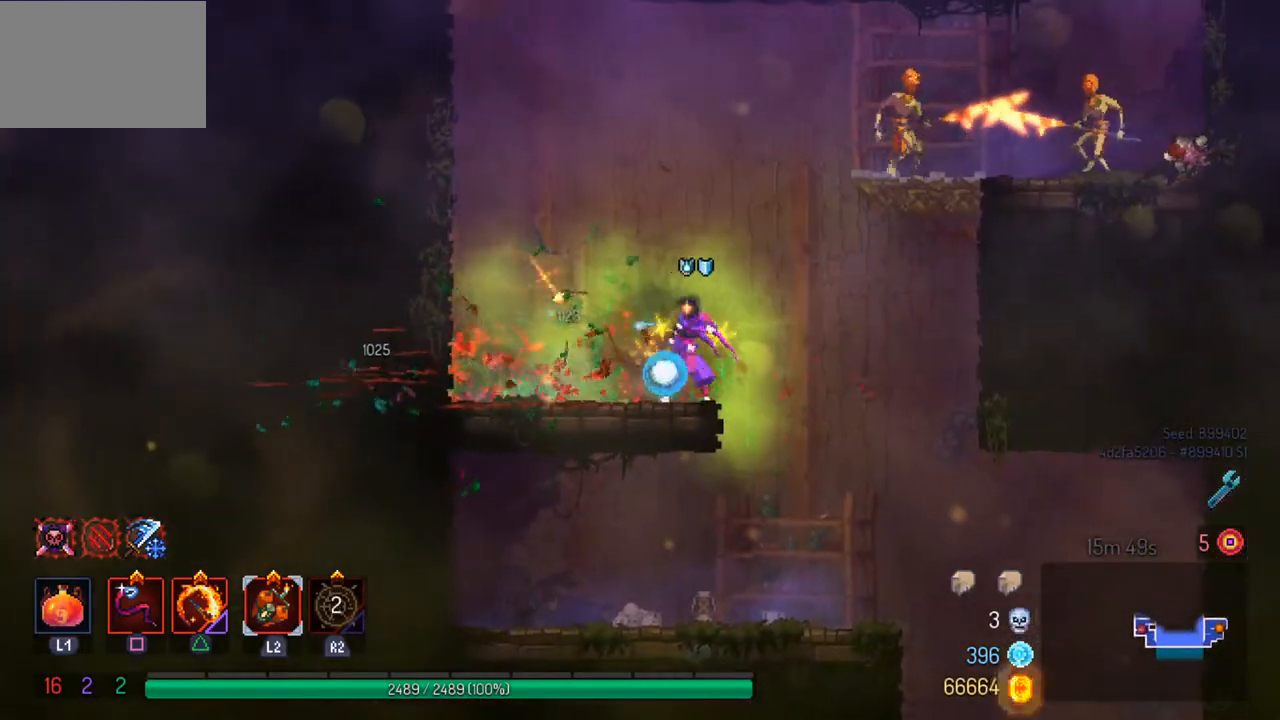
{"buttons": ["CROSS"], "left_stick": "right", "right_stick": "center", "events": [[67, "left_stick", "center"], [433, "left_stick", "right"], [467, "CROSS", "down"]]}
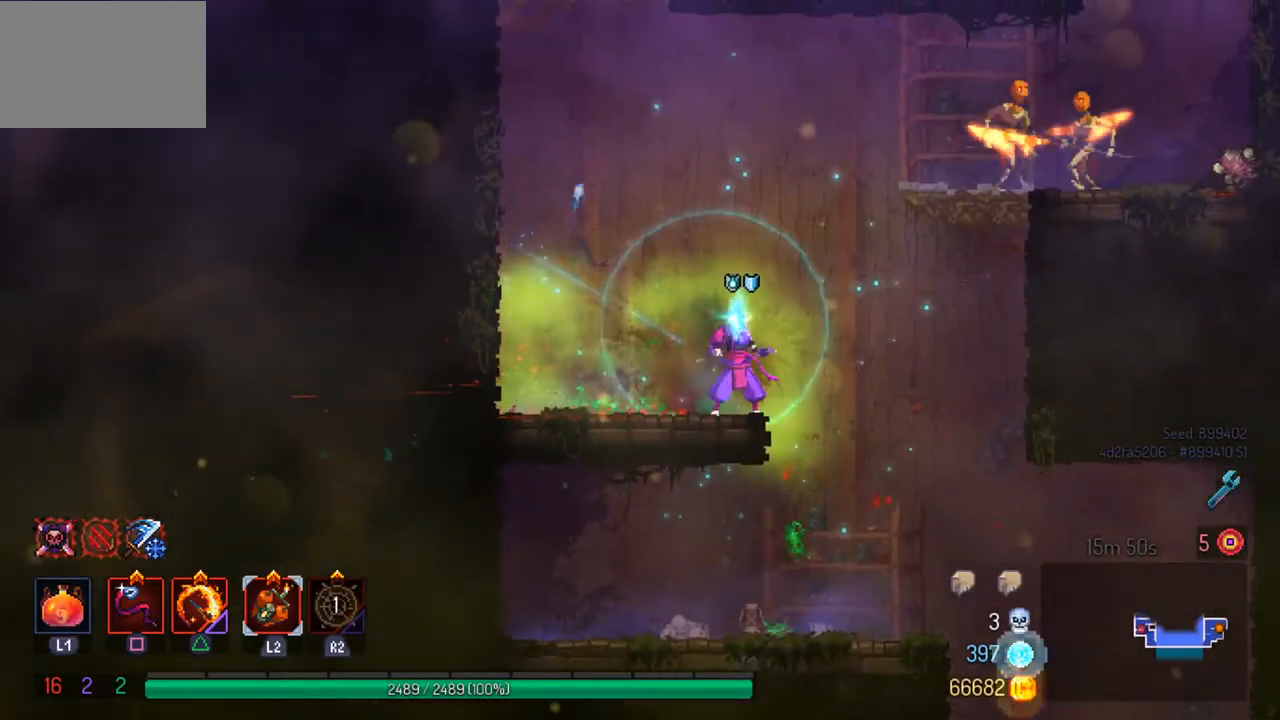
{"buttons": [], "left_stick": "right", "right_stick": "center", "events": [[67, "CROSS", "up"], [167, "CROSS", "down"], [300, "CROSS", "up"]]}
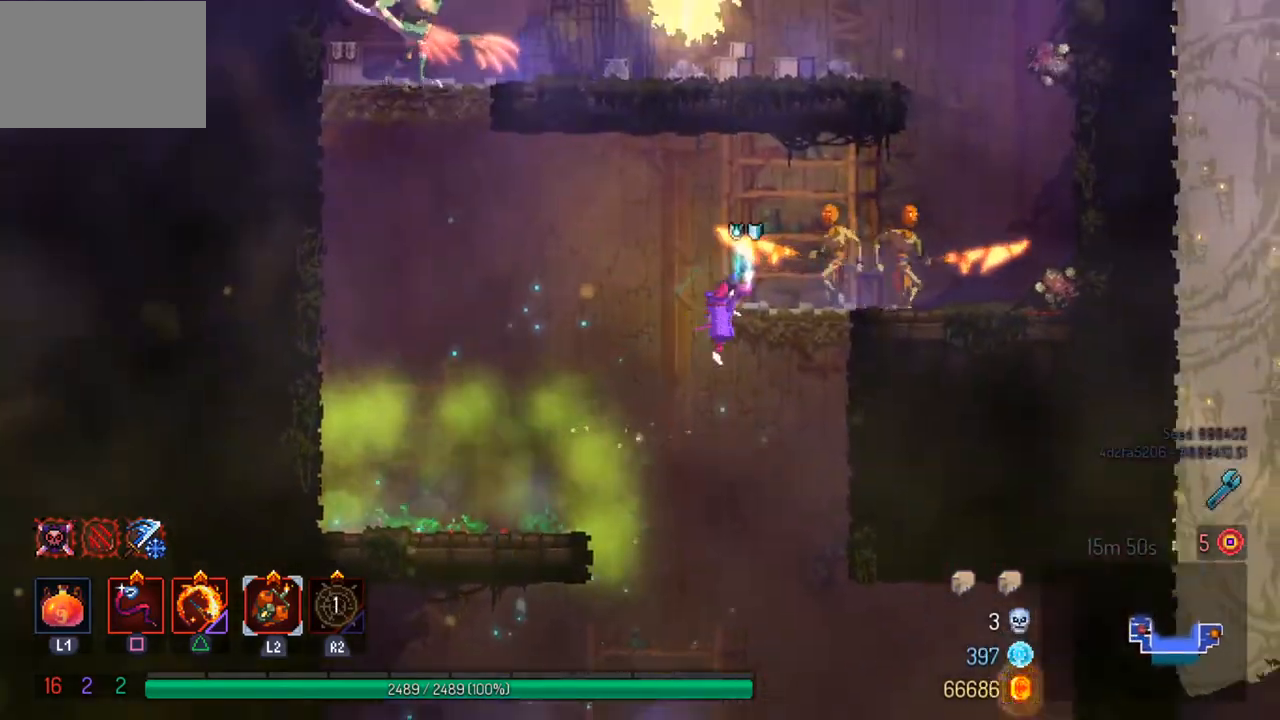
{"buttons": [], "left_stick": "center", "right_stick": "center", "events": [[67, "SQUARE", "down"], [167, "SQUARE", "up"], [233, "SQUARE", "down"], [233, "left_stick", "center"], [367, "SQUARE", "up"]]}
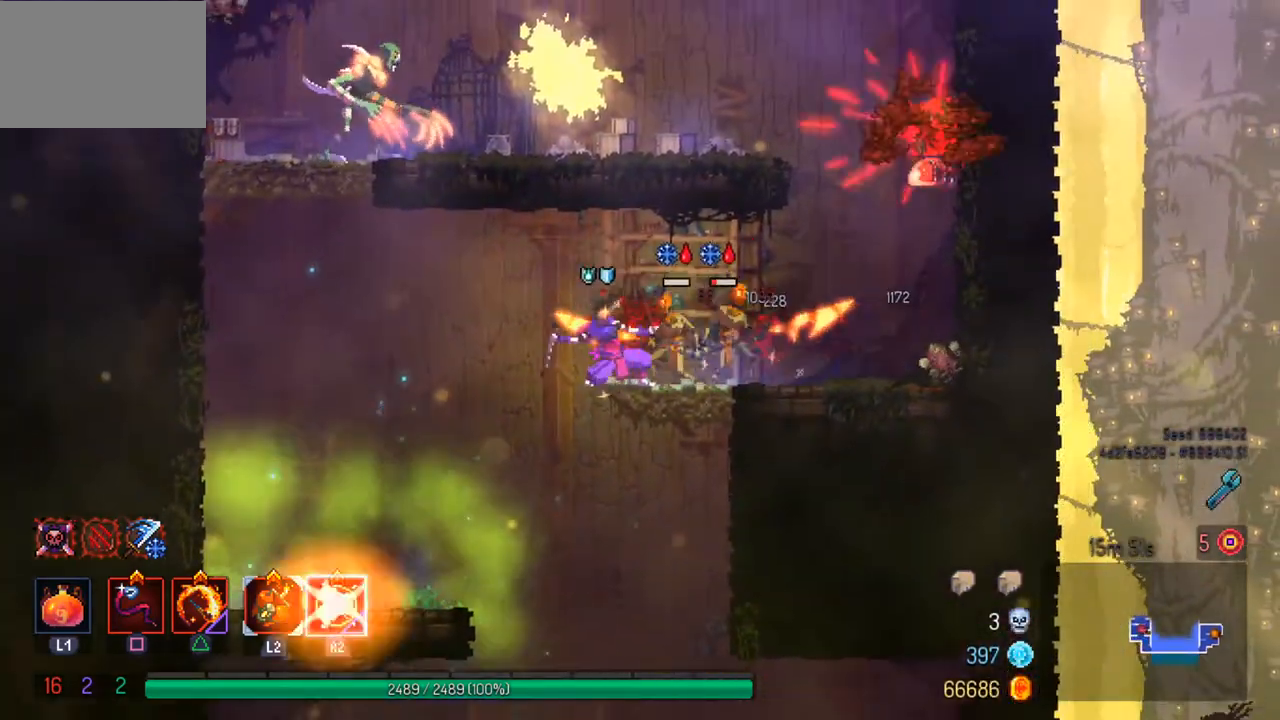
{"buttons": [], "left_stick": "right", "right_stick": "center", "events": [[133, "left_stick", "right"], [200, "SQUARE", "down"], [300, "left_stick", "center"], [333, "SQUARE", "up"], [500, "left_stick", "right"]]}
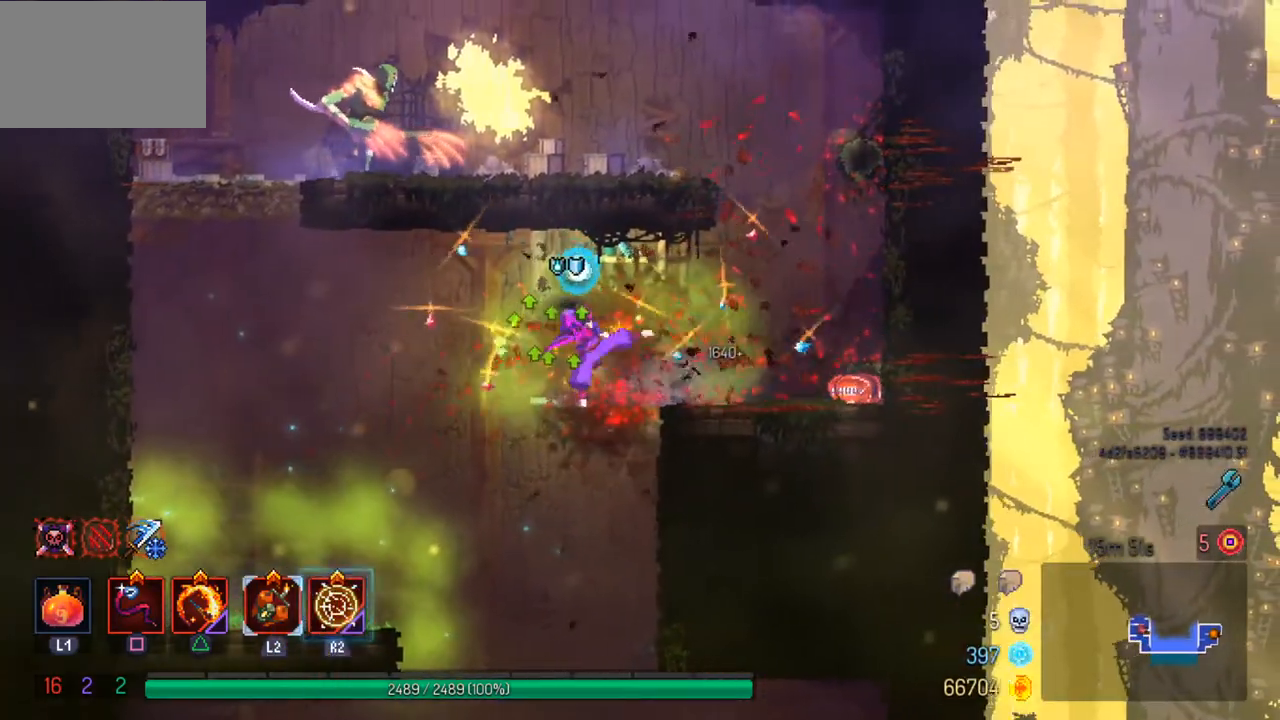
{"buttons": [], "left_stick": "center", "right_stick": "center", "events": [[133, "left_stick", "center"], [167, "SQUARE", "down"], [300, "SQUARE", "up"], [367, "SQUARE", "down"], [467, "SQUARE", "up"]]}
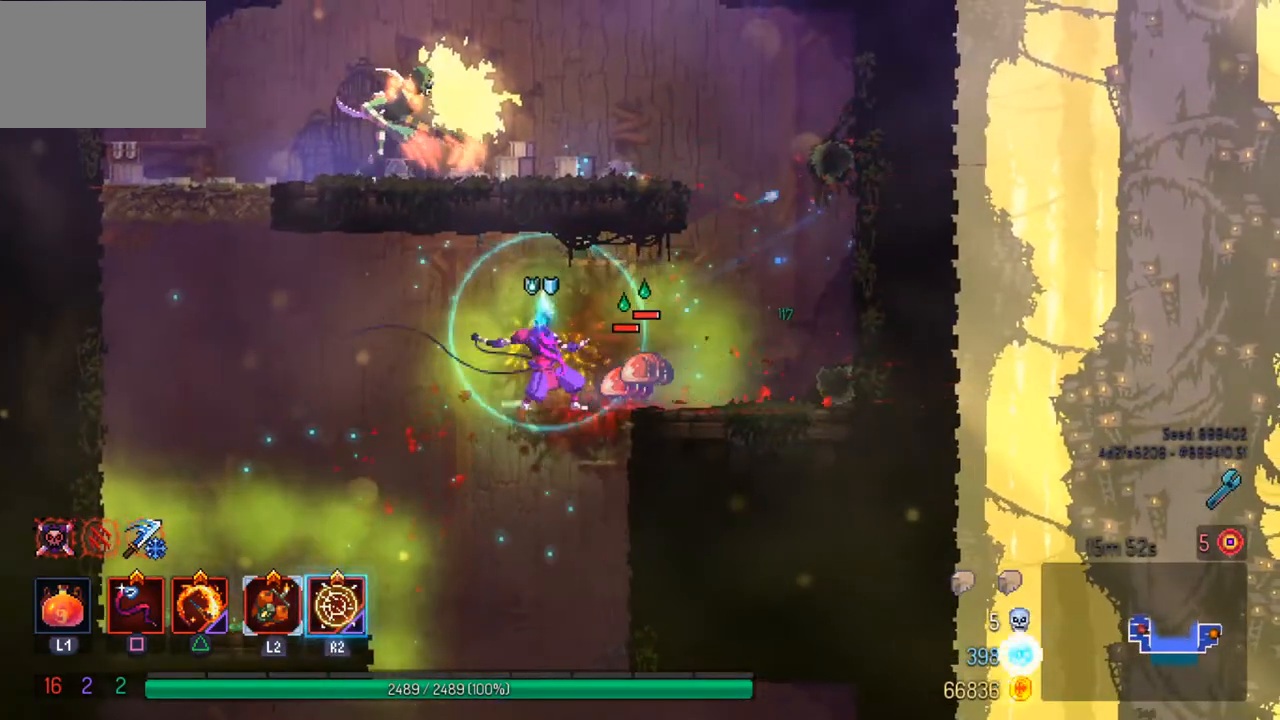
{"buttons": ["CIRCLE"], "left_stick": "right", "right_stick": "center", "events": [[33, "SQUARE", "down"], [133, "SQUARE", "up"], [433, "CIRCLE", "down"], [433, "left_stick", "right"]]}
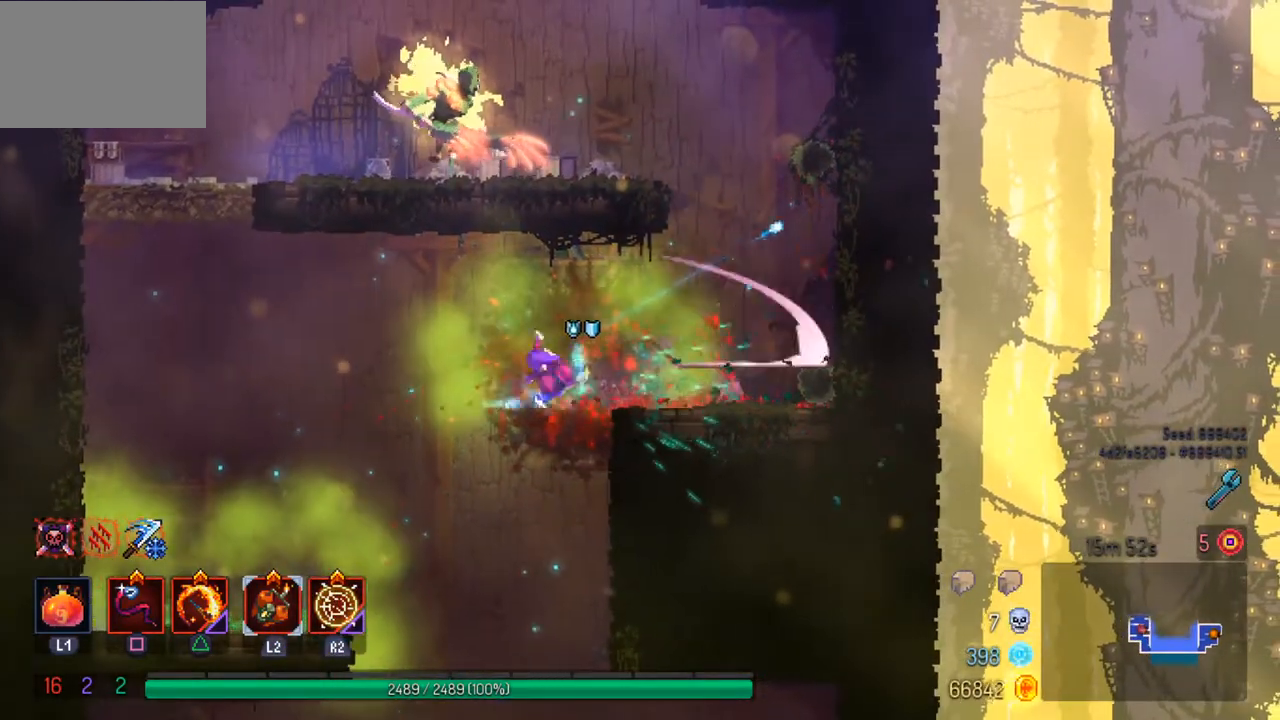
{"buttons": ["CROSS"], "left_stick": "left", "right_stick": "center", "events": [[33, "CIRCLE", "up"], [200, "CROSS", "down"], [267, "left_stick", "center"], [300, "CROSS", "up"], [400, "CROSS", "down"], [467, "left_stick", "left"]]}
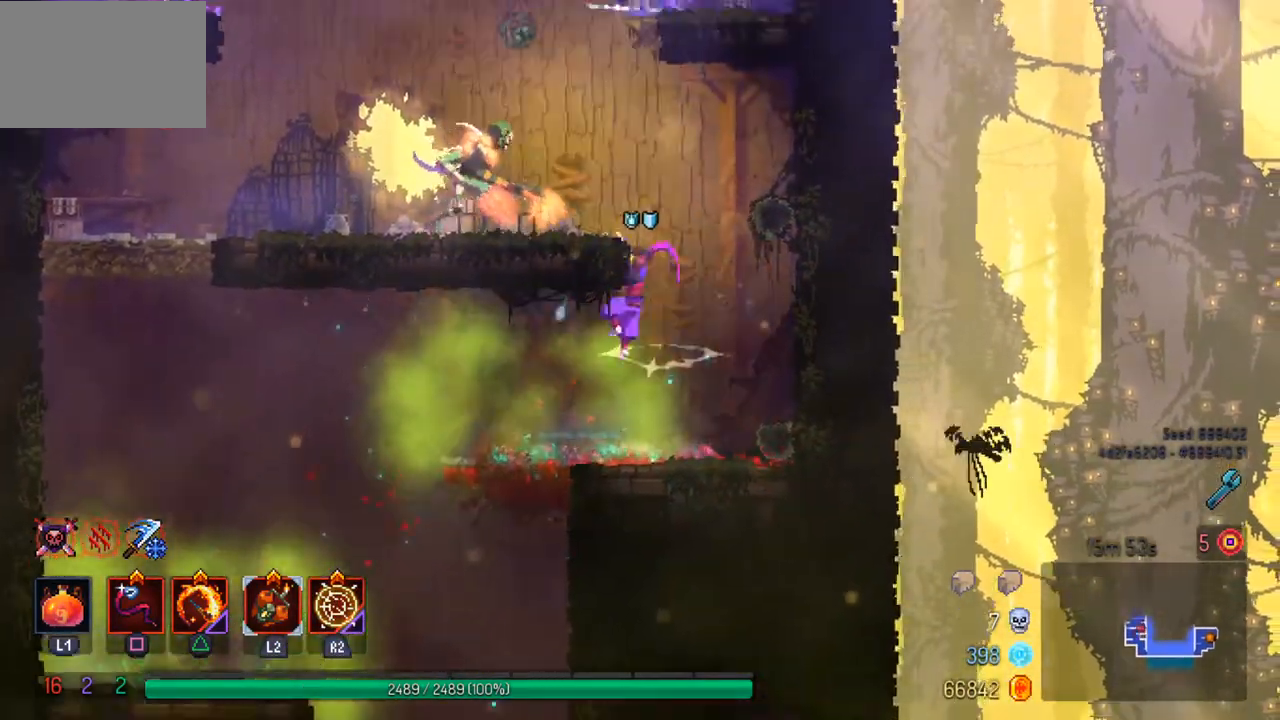
{"buttons": ["SQUARE"], "left_stick": "center", "right_stick": "center", "events": [[33, "CROSS", "up"], [267, "TRIANGLE", "down"], [300, "left_stick", "center"], [367, "TRIANGLE", "up"], [433, "SQUARE", "down"]]}
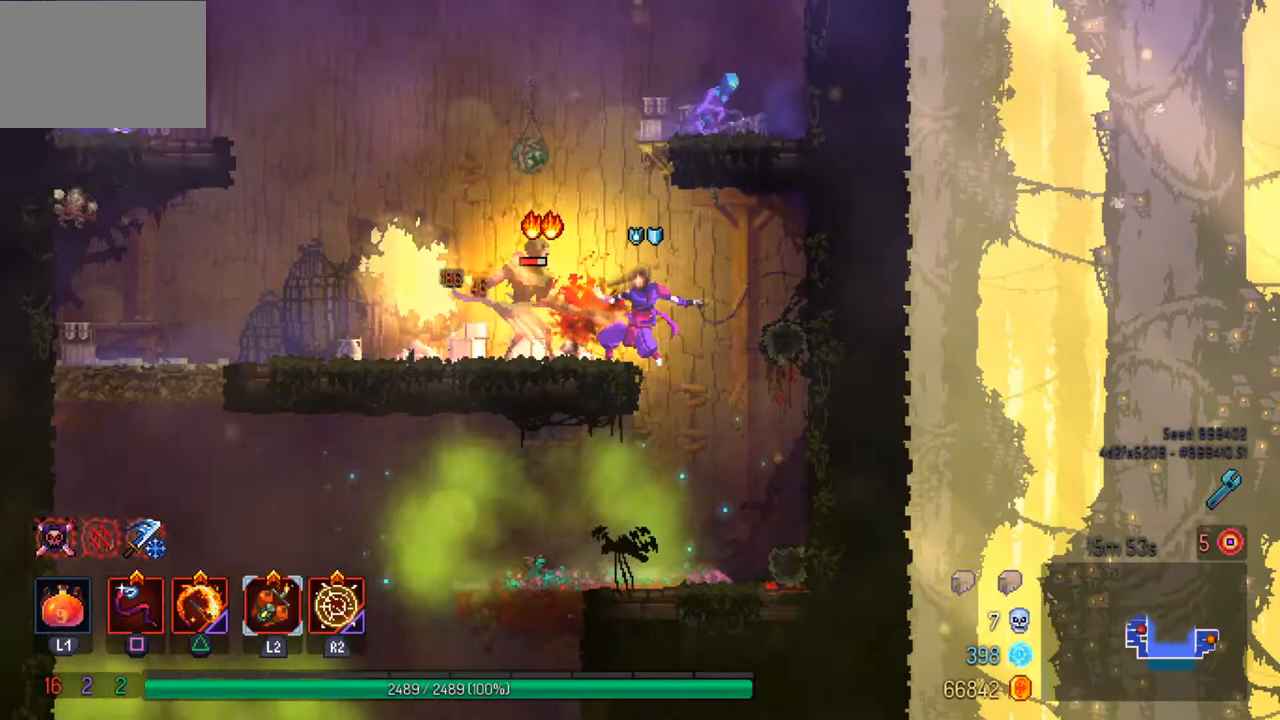
{"buttons": ["CROSS"], "left_stick": "center", "right_stick": "center", "events": [[33, "SQUARE", "up"], [500, "CROSS", "down"]]}
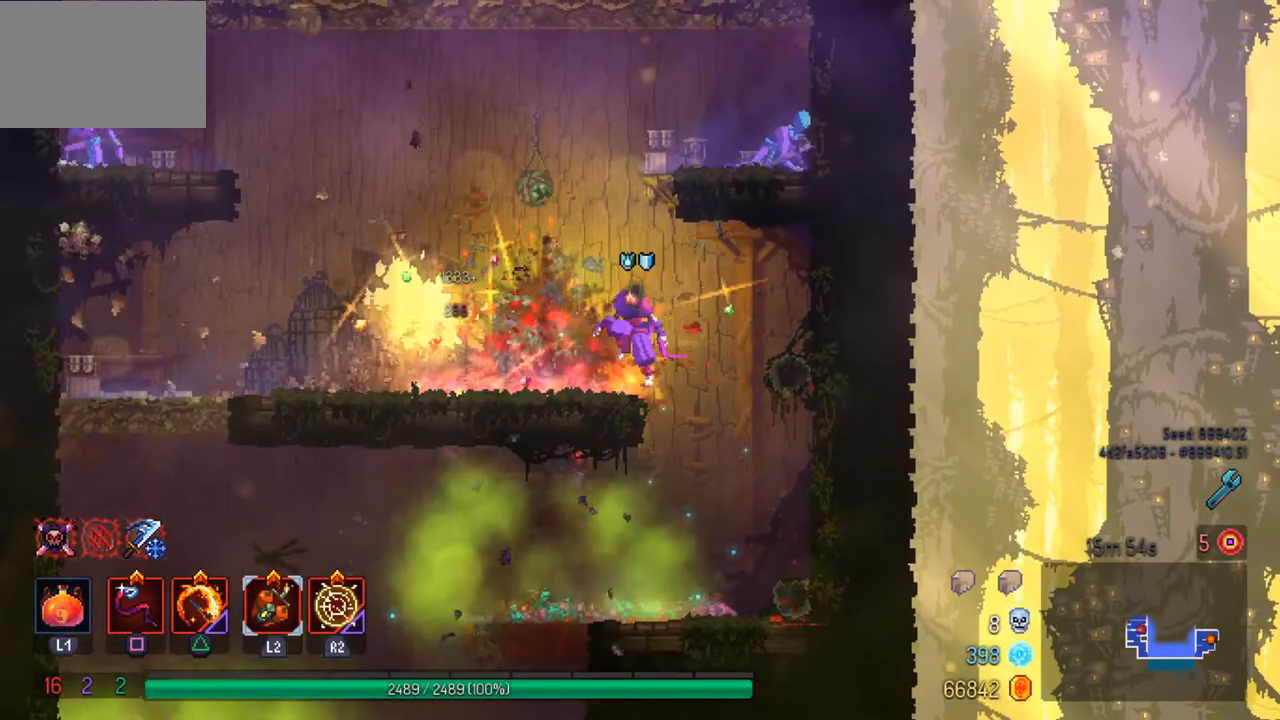
{"buttons": ["SQUARE"], "left_stick": "right", "right_stick": "center", "events": [[67, "CROSS", "up"], [167, "CROSS", "down"], [233, "left_stick", "right"], [300, "CROSS", "up"], [467, "SQUARE", "down"]]}
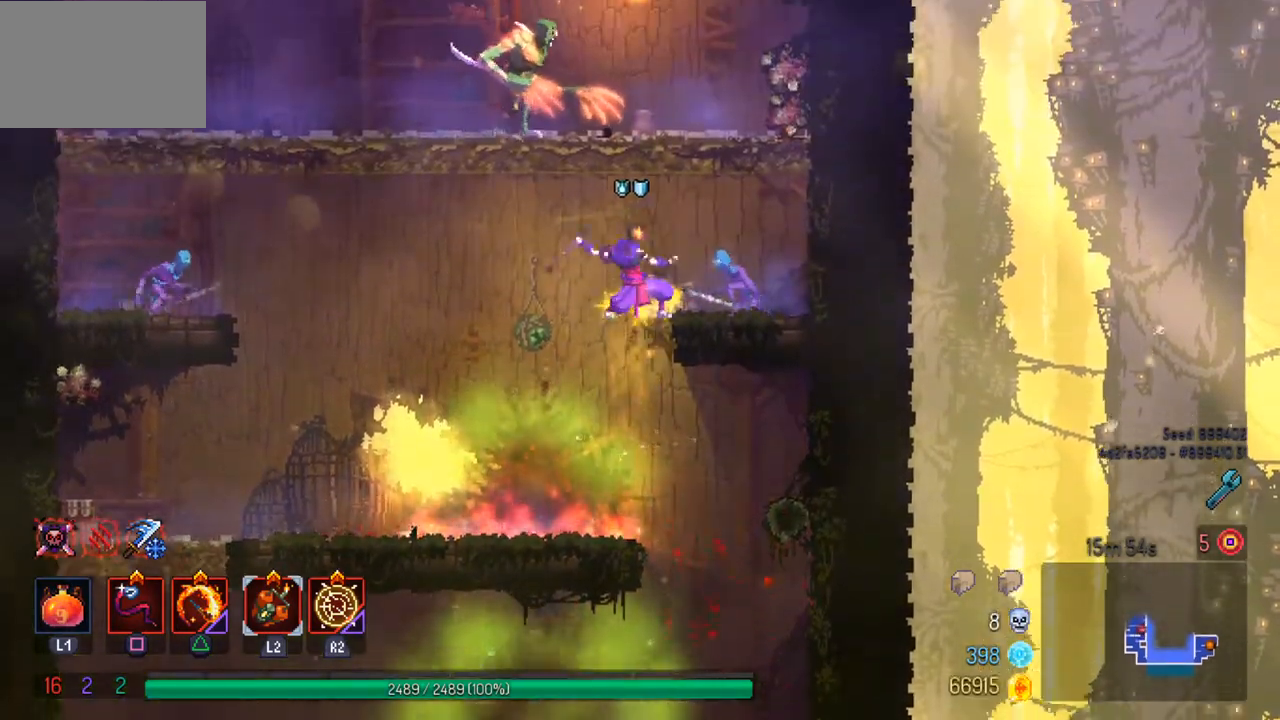
{"buttons": [], "left_stick": "left", "right_stick": "center", "events": [[33, "left_stick", "center"], [67, "SQUARE", "up"], [367, "left_stick", "left"]]}
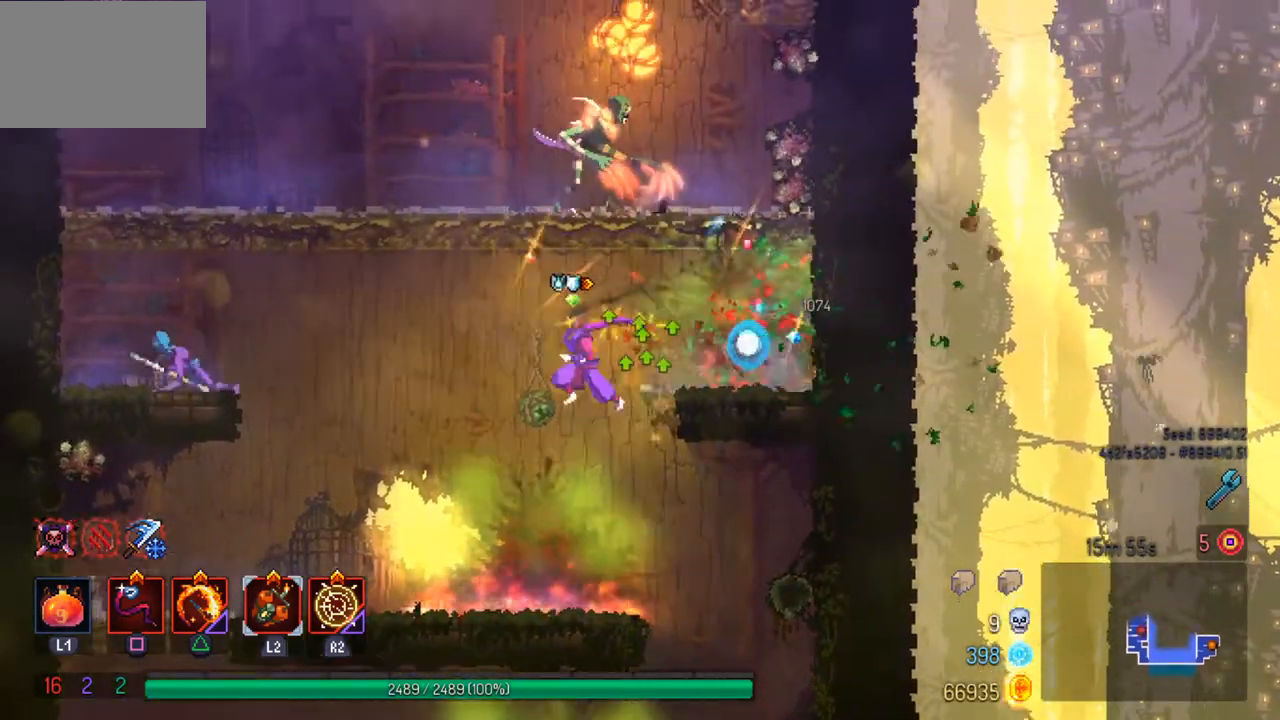
{"buttons": ["CROSS"], "left_stick": "center", "right_stick": "center", "events": [[400, "left_stick", "center"], [467, "CROSS", "down"]]}
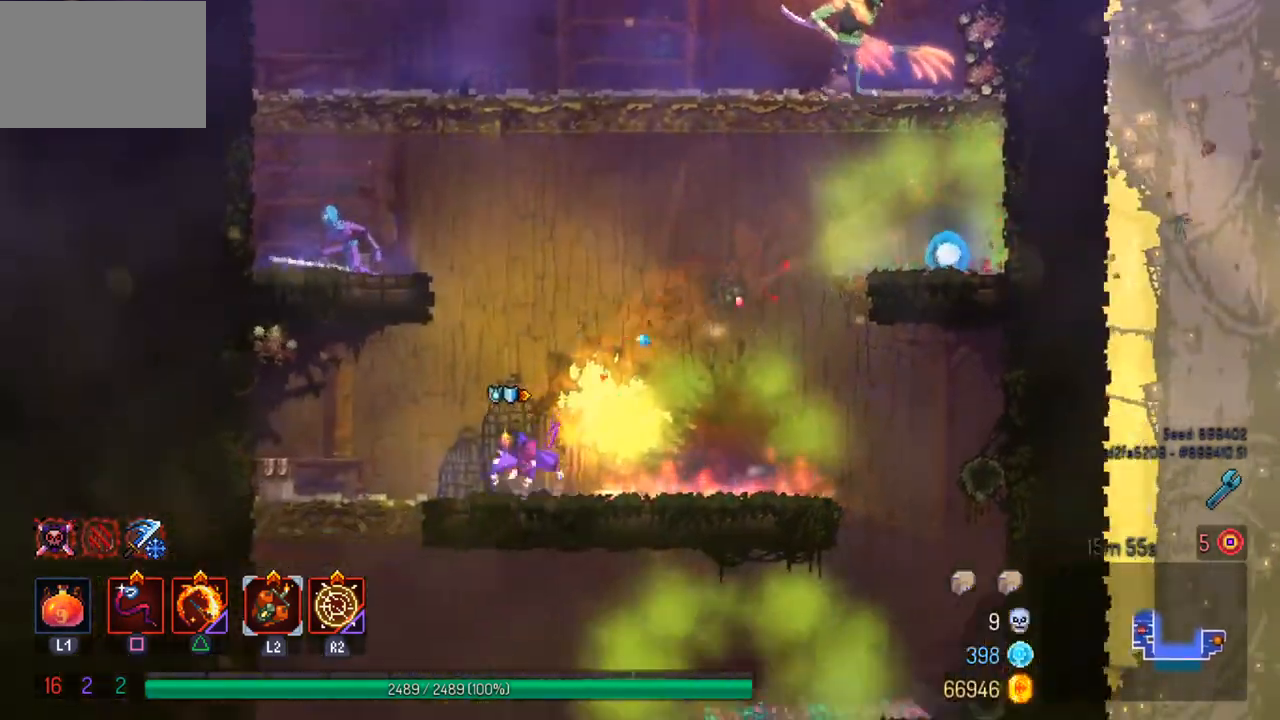
{"buttons": ["CIRCLE"], "left_stick": "left", "right_stick": "center", "events": [[67, "left_stick", "left"], [100, "CROSS", "up"], [167, "CROSS", "down"], [300, "CROSS", "up"], [467, "CIRCLE", "down"]]}
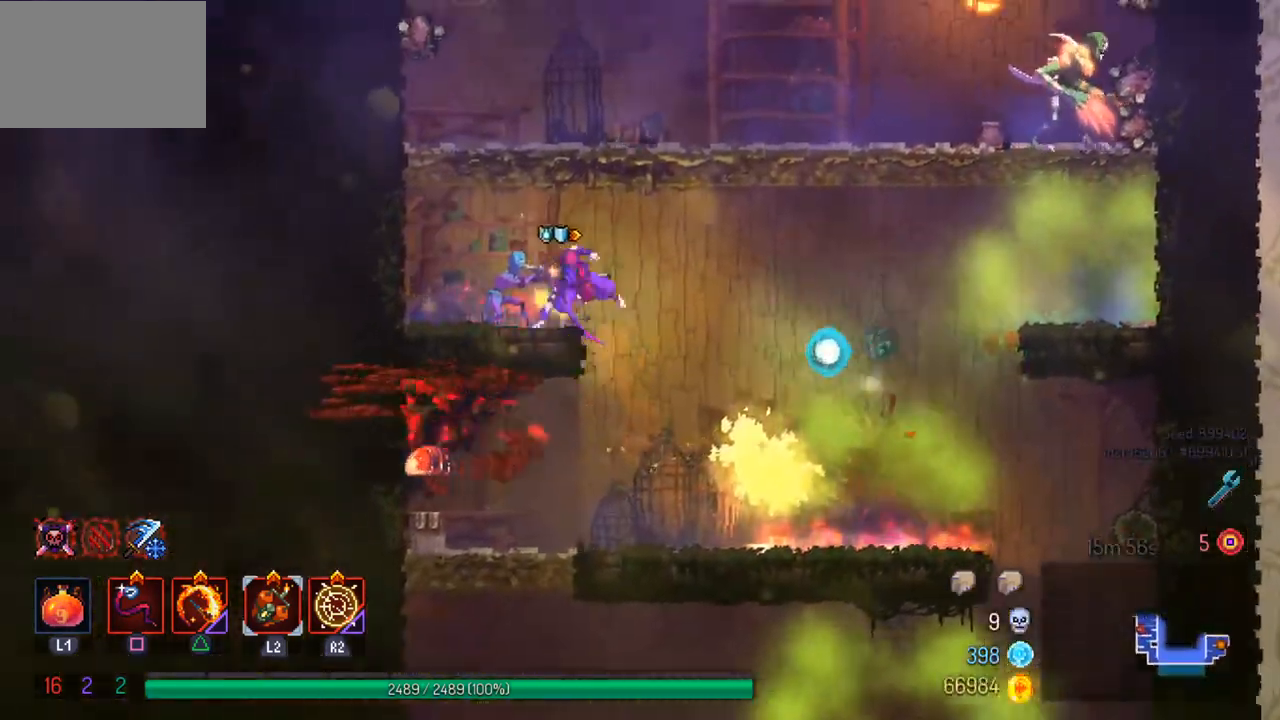
{"buttons": [], "left_stick": "center", "right_stick": "center", "events": [[67, "CIRCLE", "up"], [233, "left_stick", "right"], [267, "SQUARE", "down"], [367, "SQUARE", "up"], [400, "left_stick", "center"]]}
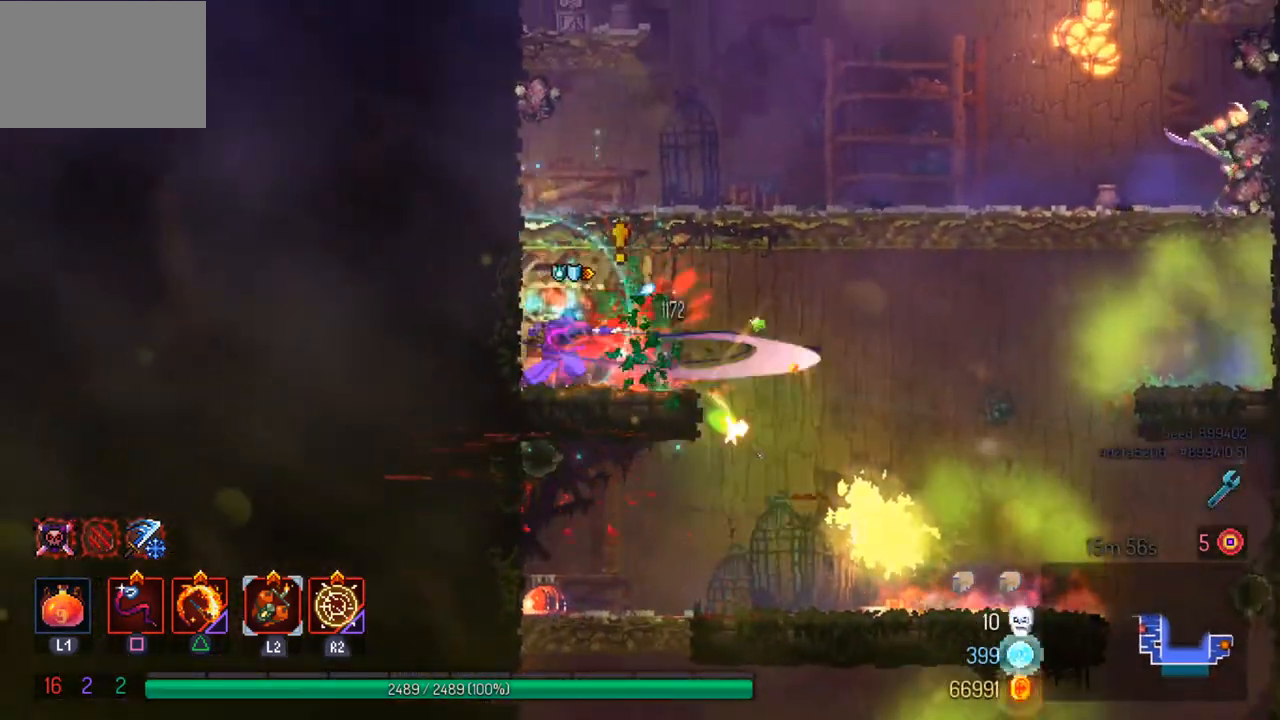
{"buttons": ["SQUARE"], "left_stick": "center", "right_stick": "center", "events": [[433, "SQUARE", "down"]]}
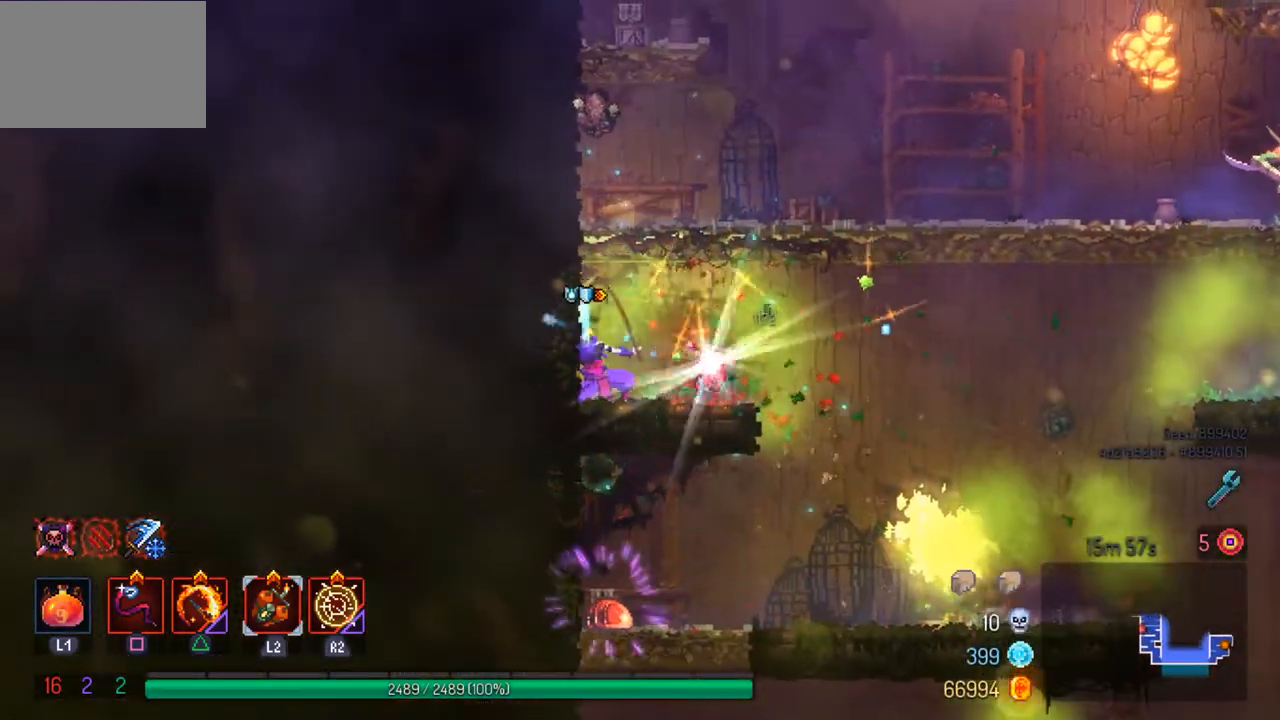
{"buttons": ["SQUARE"], "left_stick": "center", "right_stick": "center", "events": [[67, "SQUARE", "up"], [400, "SQUARE", "down"]]}
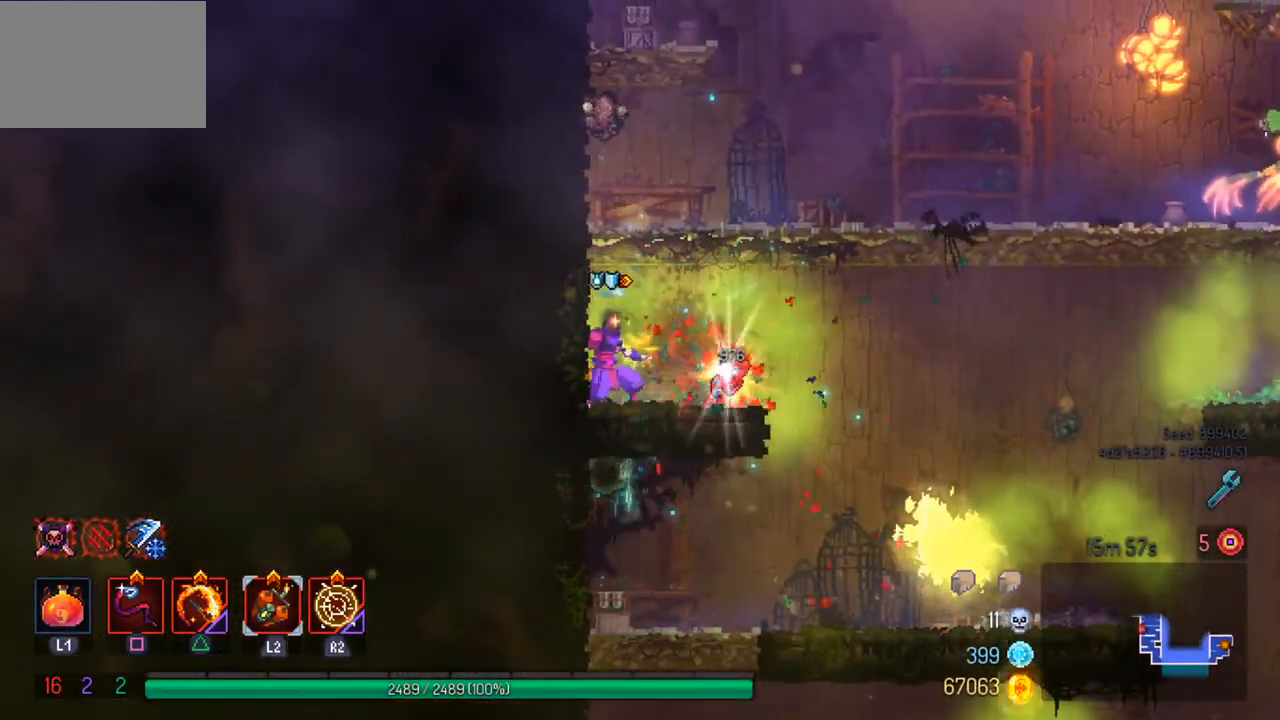
{"buttons": [], "left_stick": "right", "right_stick": "center", "events": [[33, "SQUARE", "up"], [500, "left_stick", "right"]]}
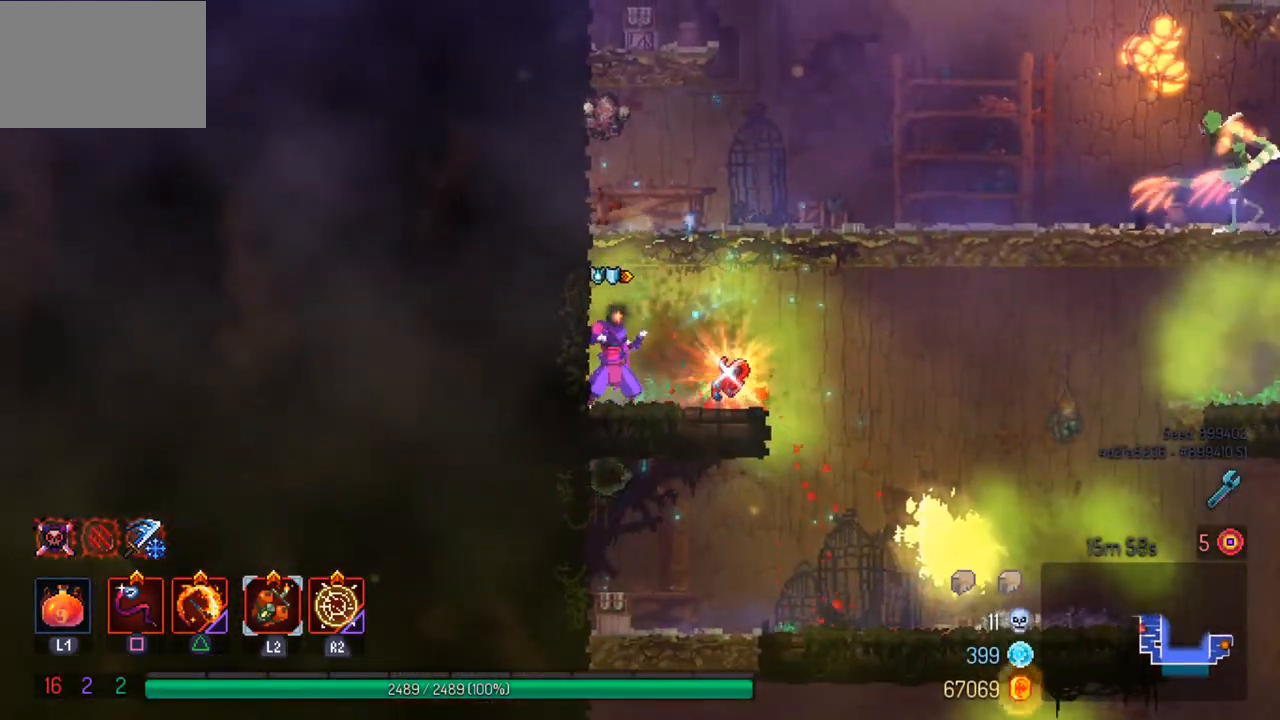
{"buttons": [], "left_stick": "right", "right_stick": "center", "events": [[300, "CROSS", "down"], [367, "CROSS", "up"]]}
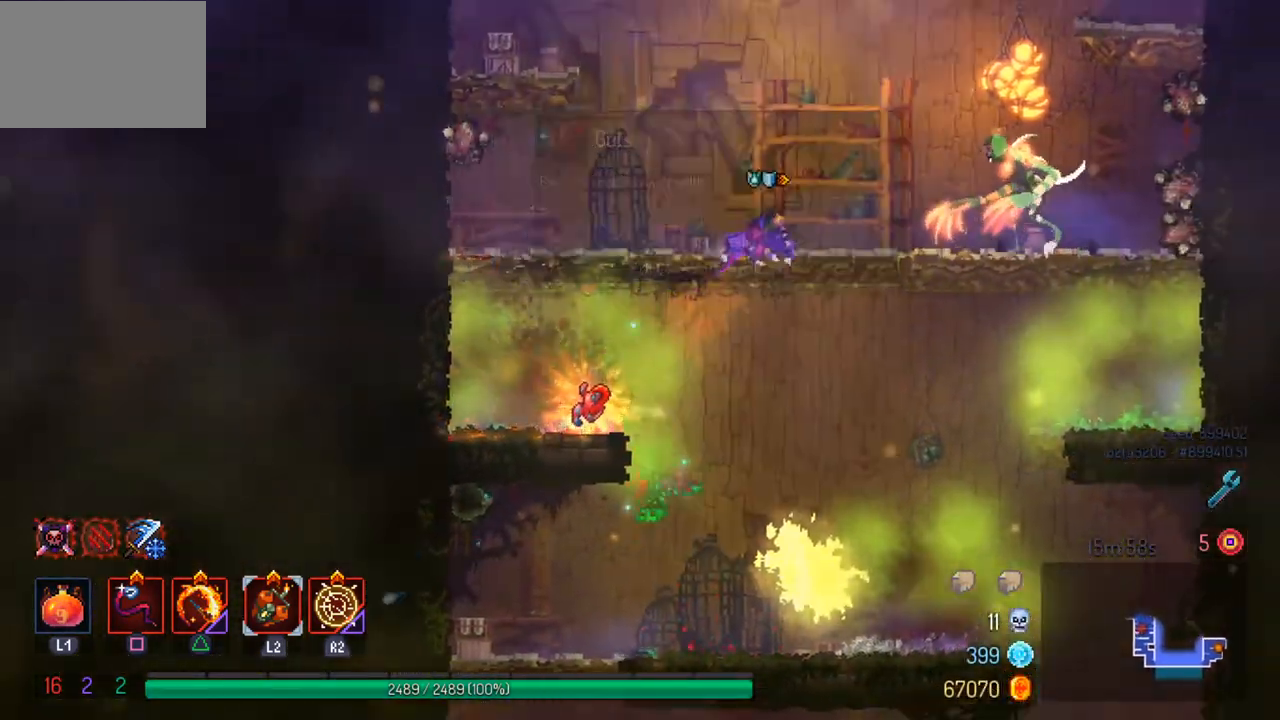
{"buttons": ["SQUARE"], "left_stick": "right", "right_stick": "center", "events": [[267, "TRIANGLE", "down"], [367, "TRIANGLE", "up"], [433, "SQUARE", "down"]]}
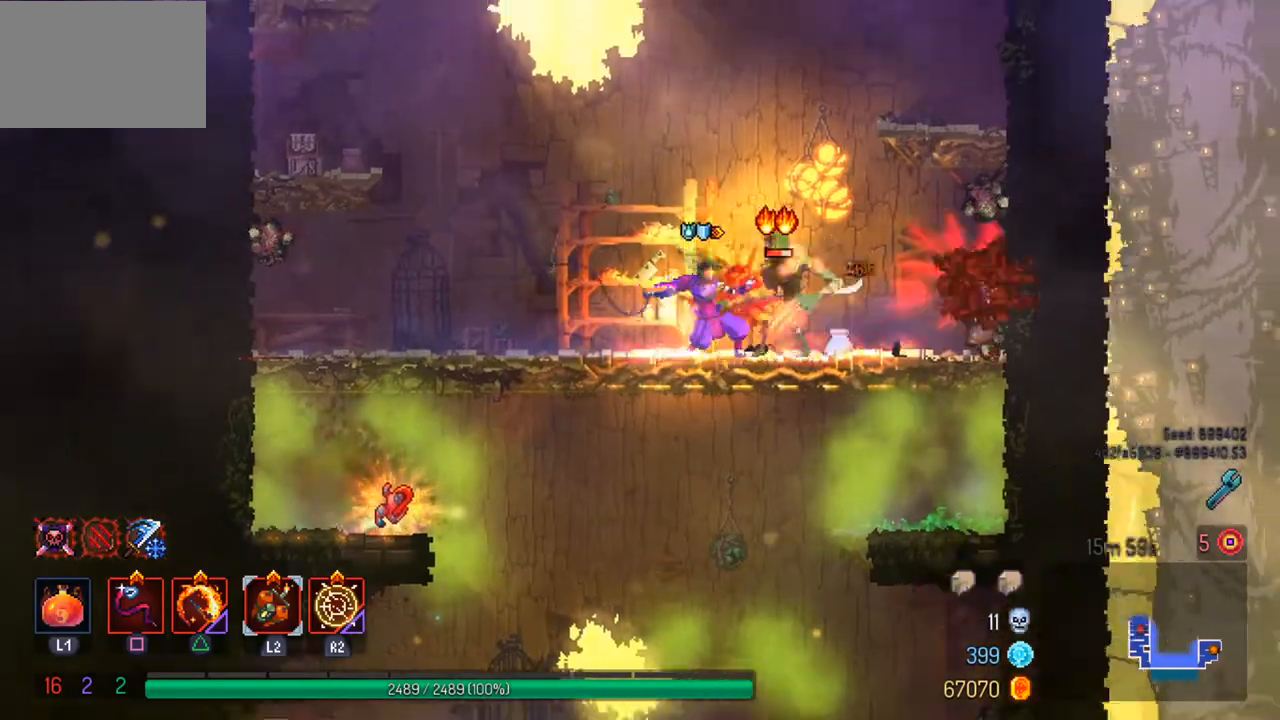
{"buttons": [], "left_stick": "right", "right_stick": "center", "events": [[33, "SQUARE", "up"], [33, "left_stick", "center"], [300, "left_stick", "right"]]}
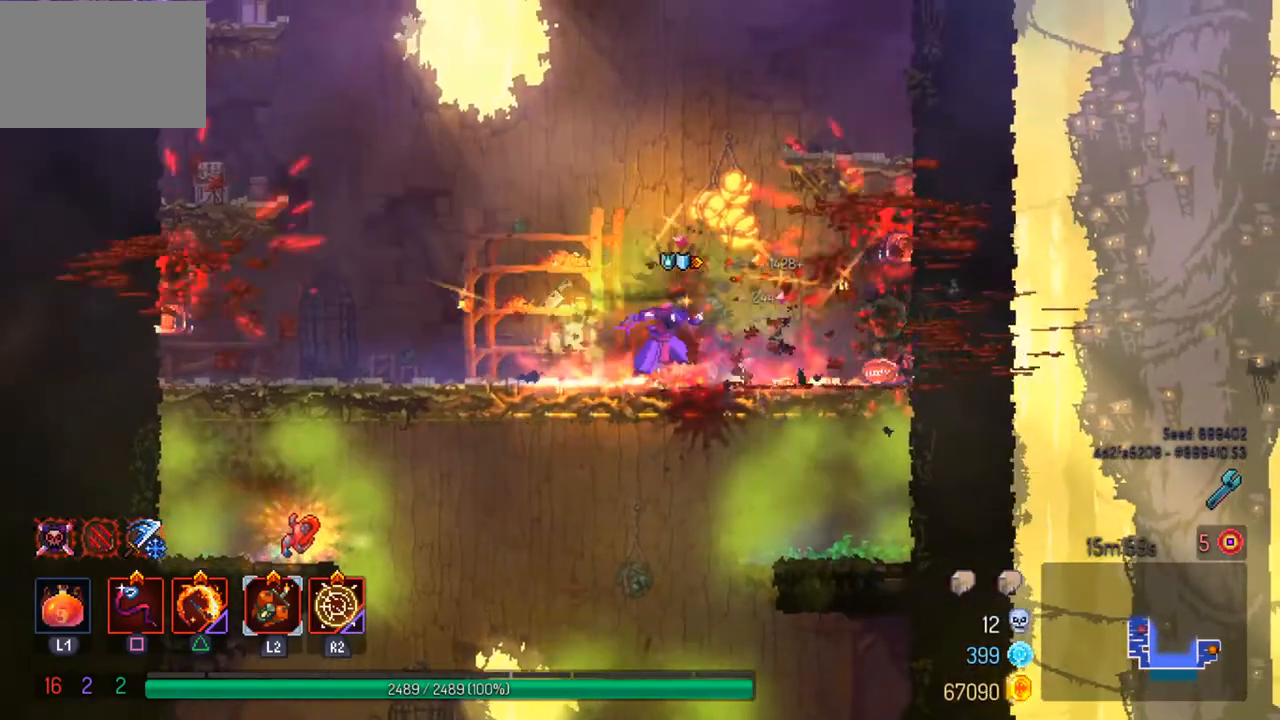
{"buttons": [], "left_stick": "center", "right_stick": "center", "events": [[100, "SQUARE", "down"], [167, "left_stick", "center"], [200, "SQUARE", "up"]]}
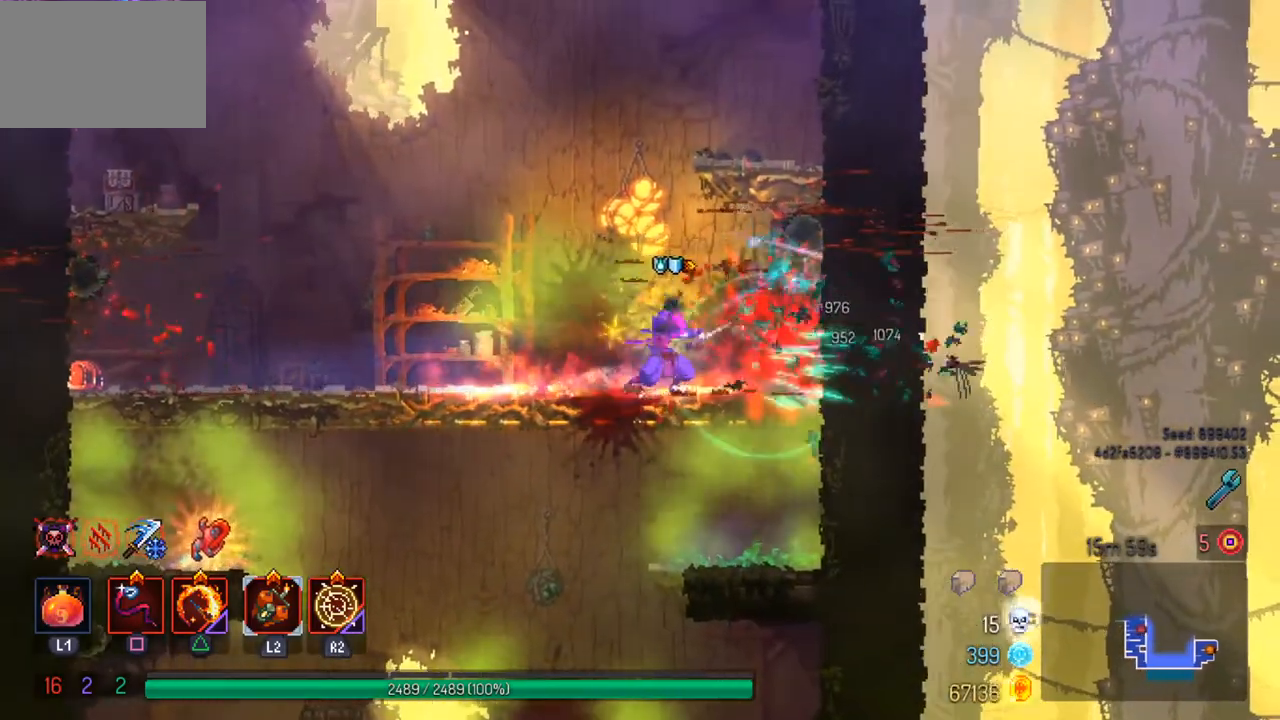
{"buttons": [], "left_stick": "left", "right_stick": "center", "events": [[200, "left_stick", "left"]]}
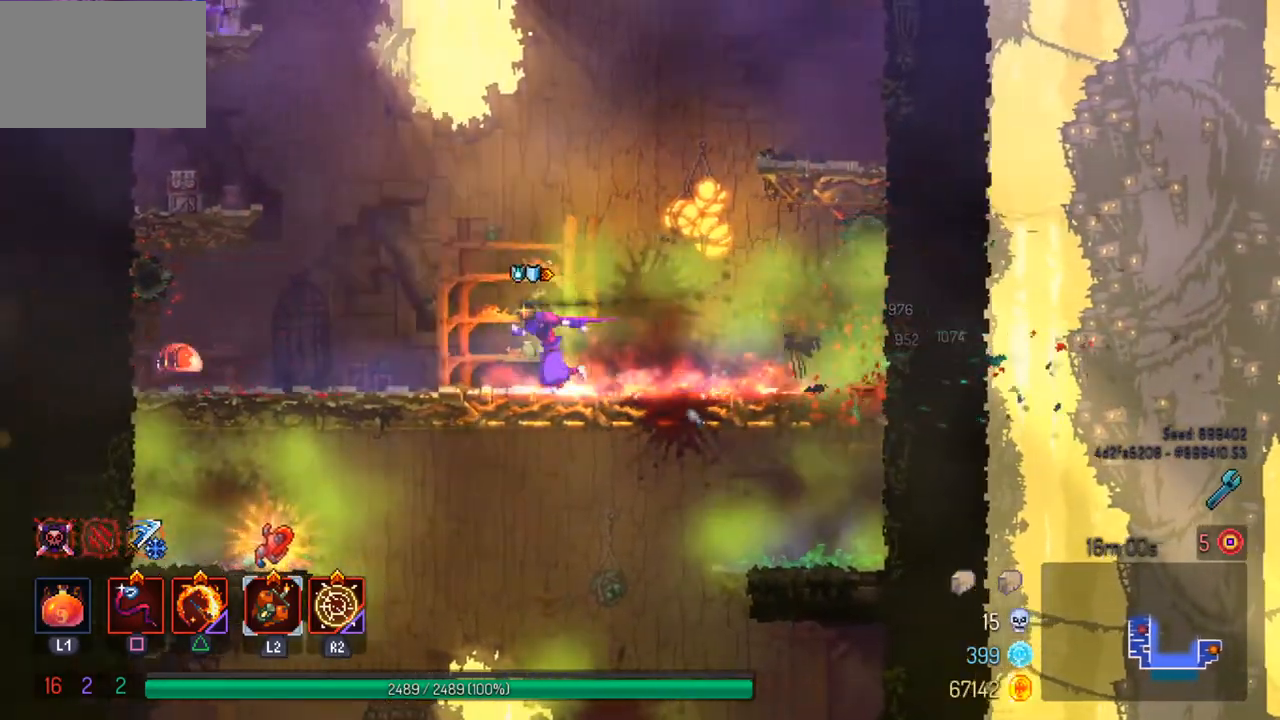
{"buttons": ["CIRCLE"], "left_stick": "left", "right_stick": "center", "events": [[67, "SQUARE", "down"], [233, "SQUARE", "up"], [467, "CIRCLE", "down"]]}
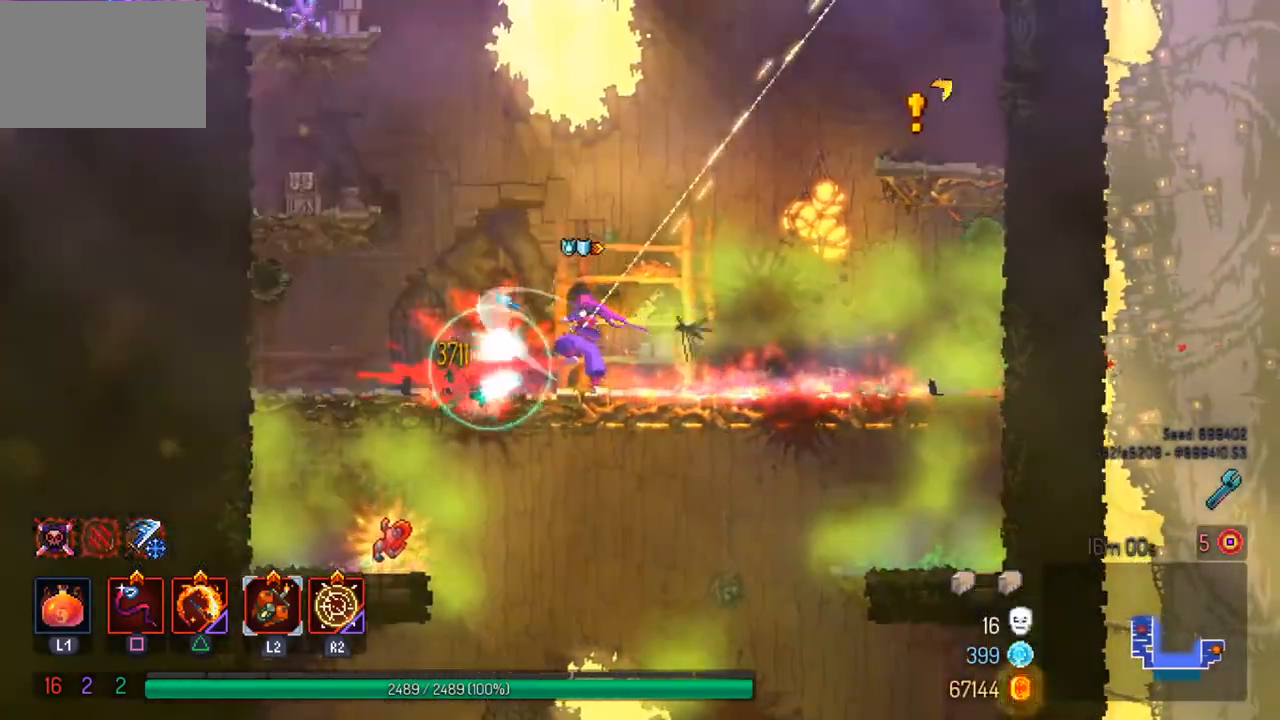
{"buttons": [], "left_stick": "left", "right_stick": "center", "events": [[67, "CIRCLE", "up"], [400, "CROSS", "down"], [500, "CROSS", "up"]]}
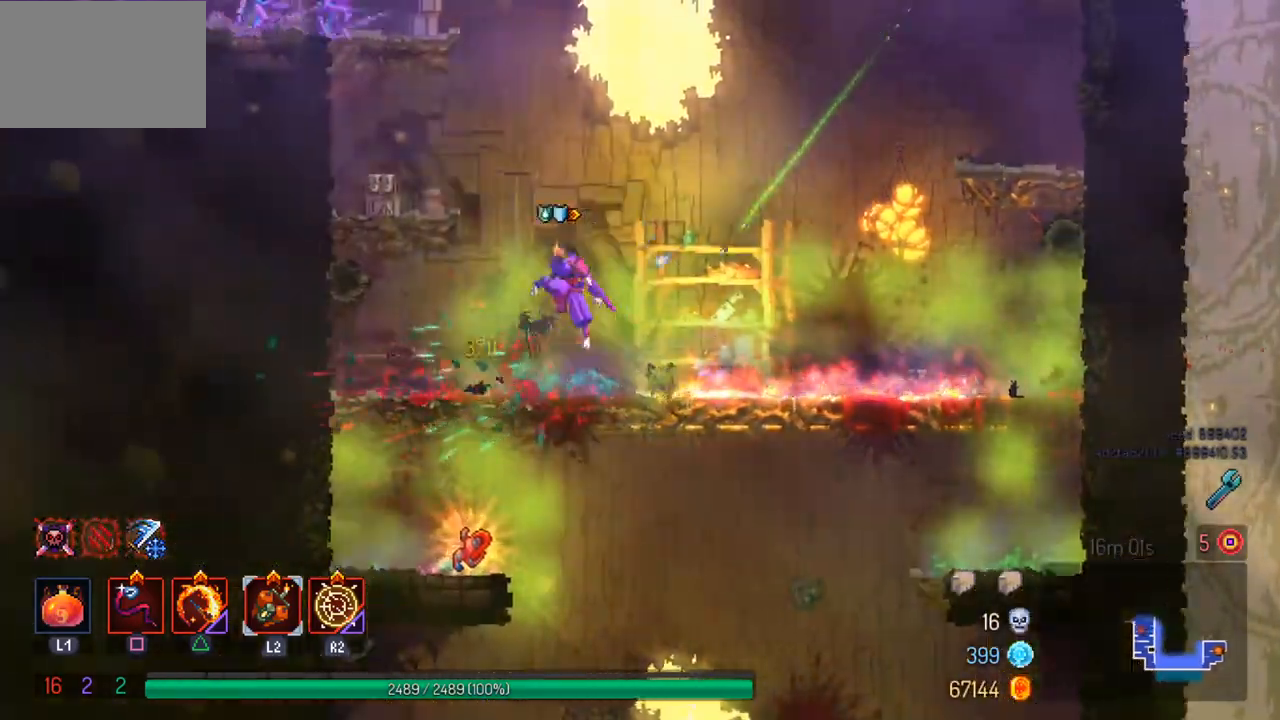
{"buttons": ["CROSS"], "left_stick": "left", "right_stick": "center", "events": [[467, "CROSS", "down"]]}
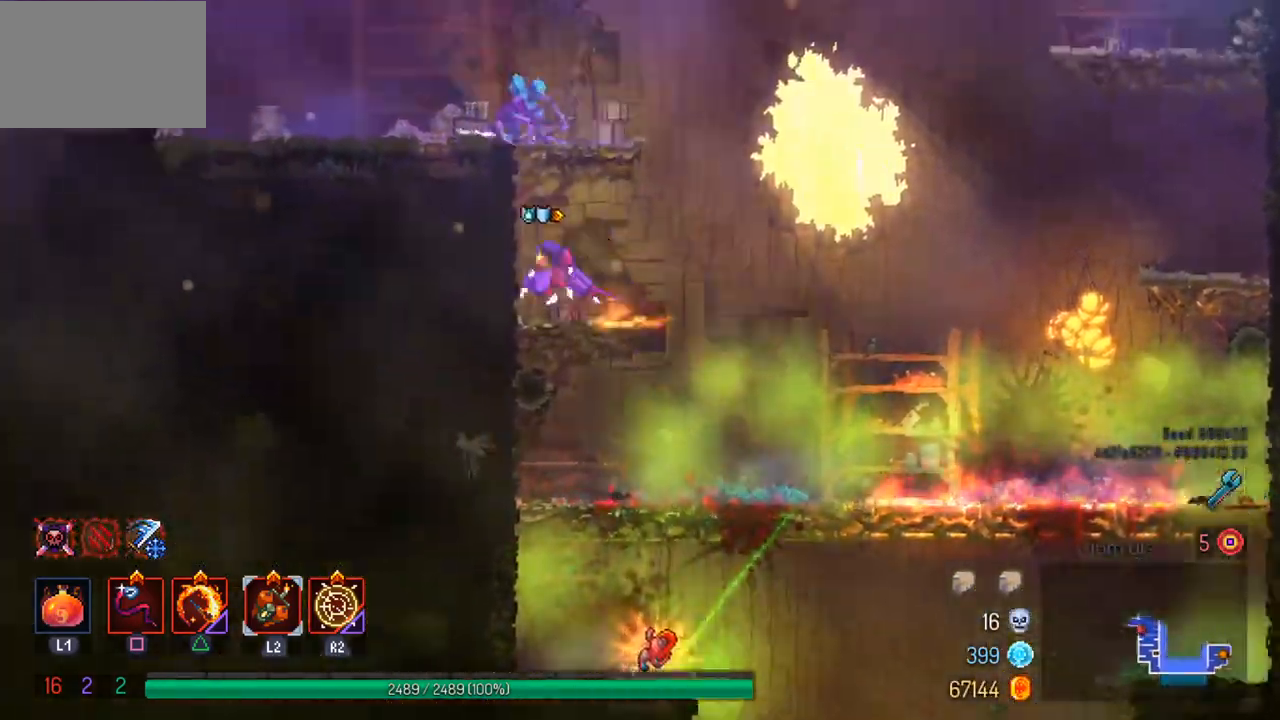
{"buttons": [], "left_stick": "center", "right_stick": "center", "events": [[100, "CROSS", "up"], [167, "R2", "down"], [300, "R2", "up"], [400, "R2", "down"], [500, "R2", "up"], [500, "left_stick", "center"]]}
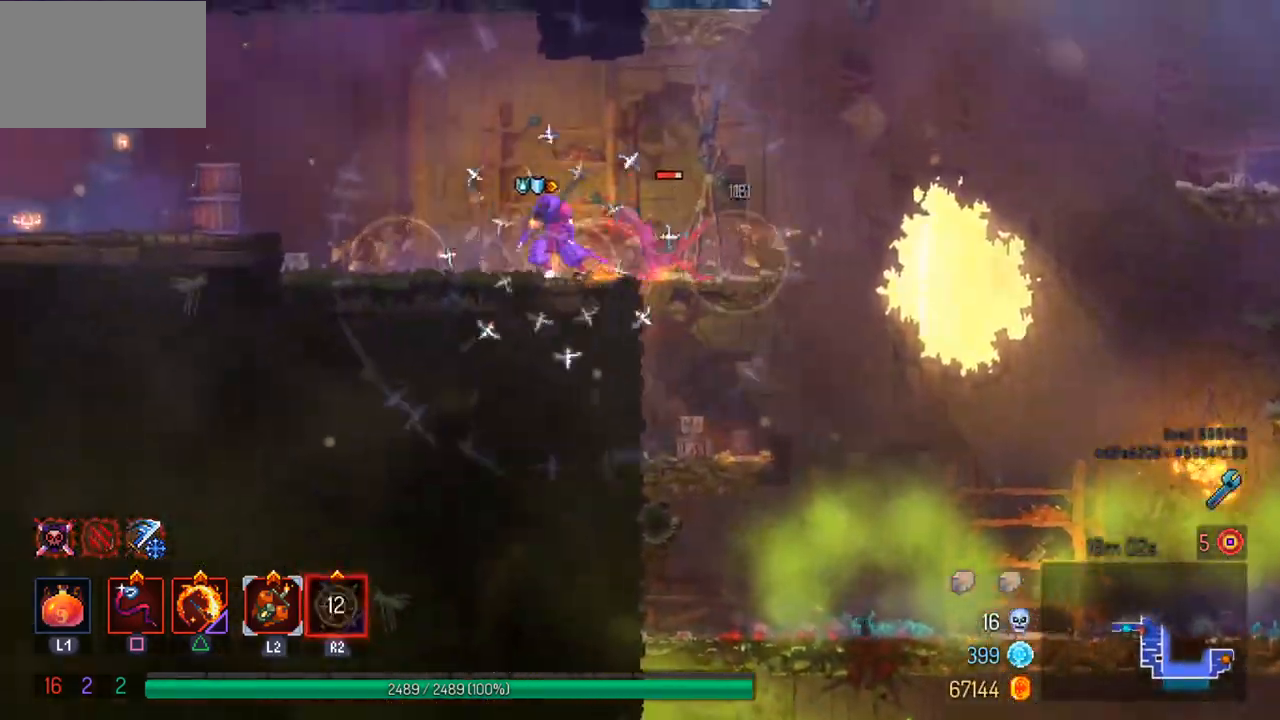
{"buttons": ["CROSS"], "left_stick": "right", "right_stick": "center", "events": [[133, "left_stick", "right"], [400, "CROSS", "down"]]}